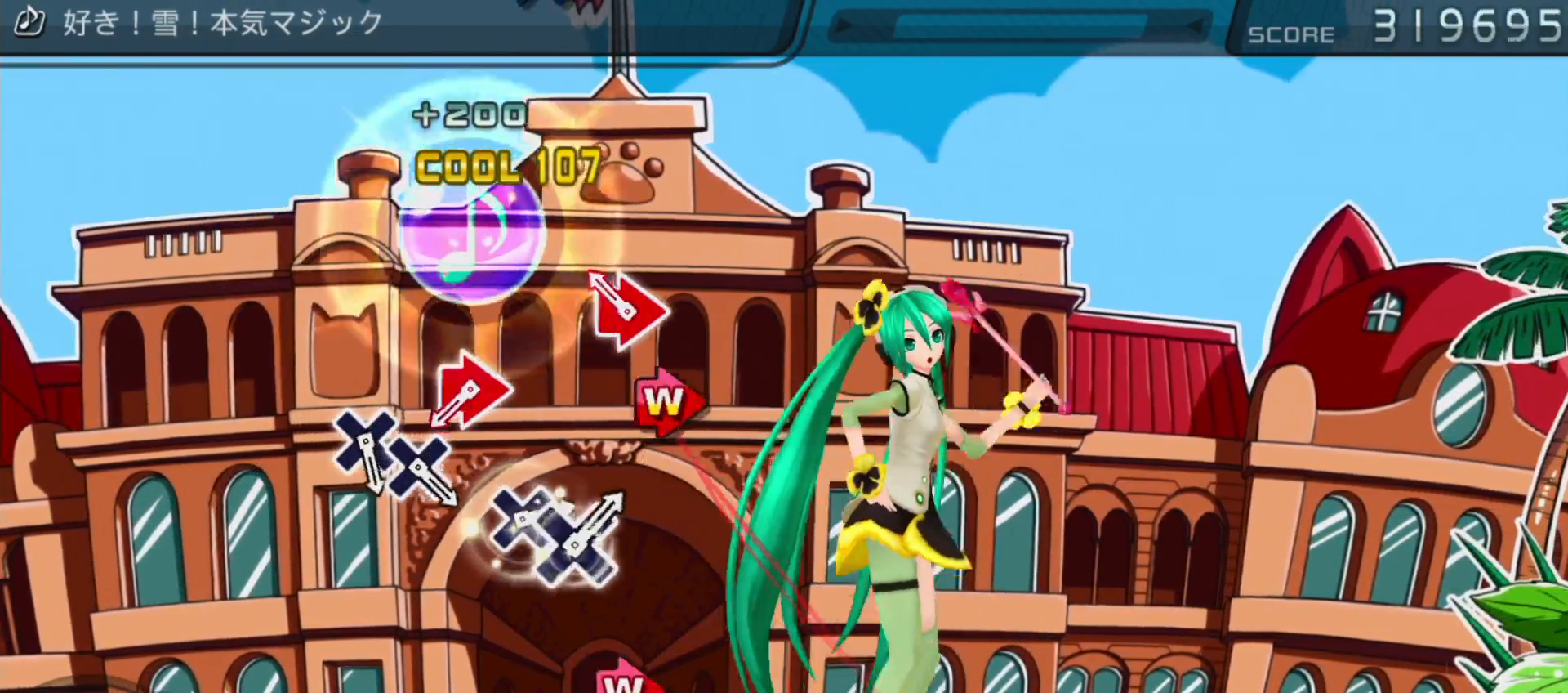
Gameplay with a controller (PlayStation layout); each line is a JSON object with the inputs held at the frame after it (dt_ms = milliseconds from this image to that frame). "events" lists button and stick changes between this image and that frame as [ms after this image, input, new state], when the widget could be followed in between. Not read: L3 R3.
{"dt_ms": 500, "buttons": ["CIRCLE", "DPAD_RIGHT"], "left_stick": "center", "right_stick": "center", "events": [[100, "CIRCLE", "down"], [100, "DPAD_RIGHT", "down"], [233, "CIRCLE", "up"], [233, "DPAD_RIGHT", "up"], [450, "CIRCLE", "down"], [450, "DPAD_RIGHT", "down"]]}
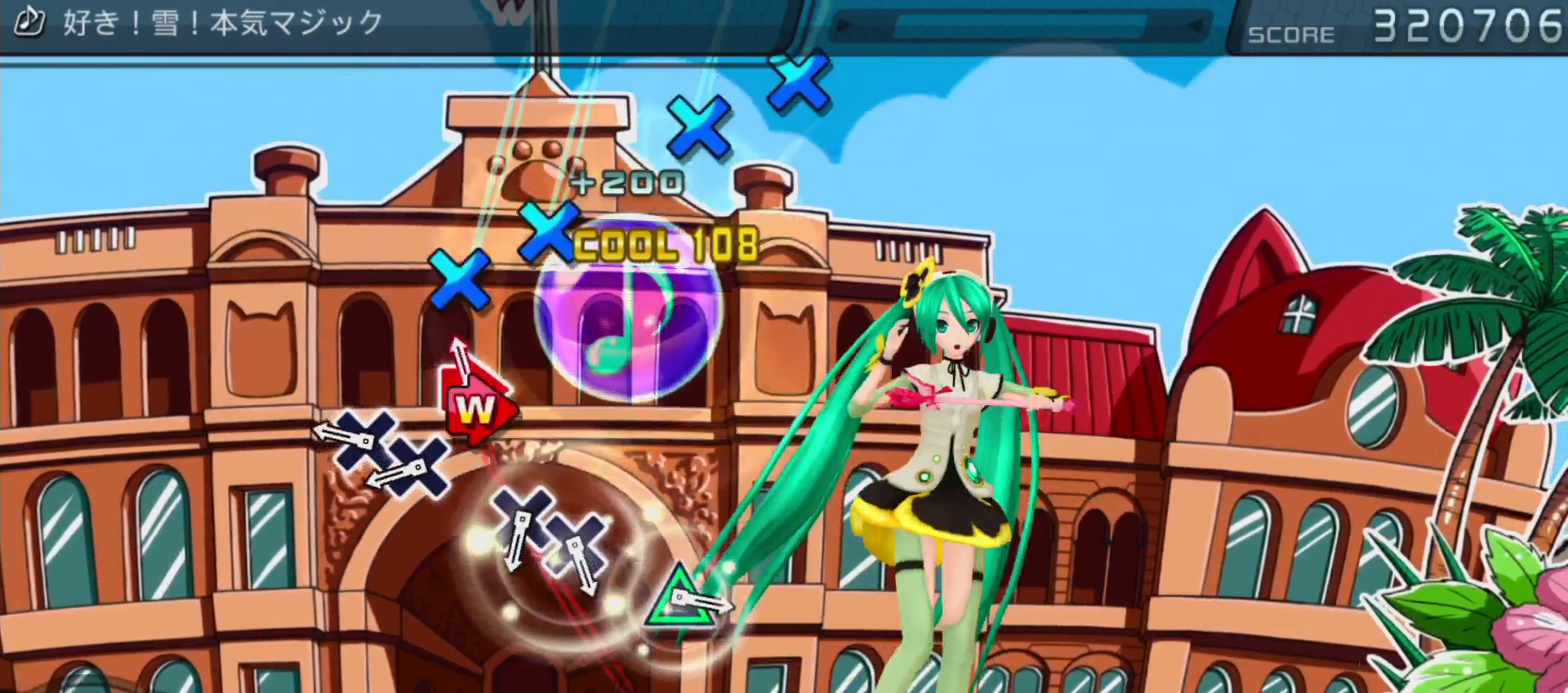
{"dt_ms": 500, "buttons": ["DPAD_DOWN"], "left_stick": "center", "right_stick": "center", "events": [[83, "CIRCLE", "up"], [183, "DPAD_RIGHT", "up"], [233, "CROSS", "down"], [350, "DPAD_DOWN", "down"], [400, "CROSS", "up"]]}
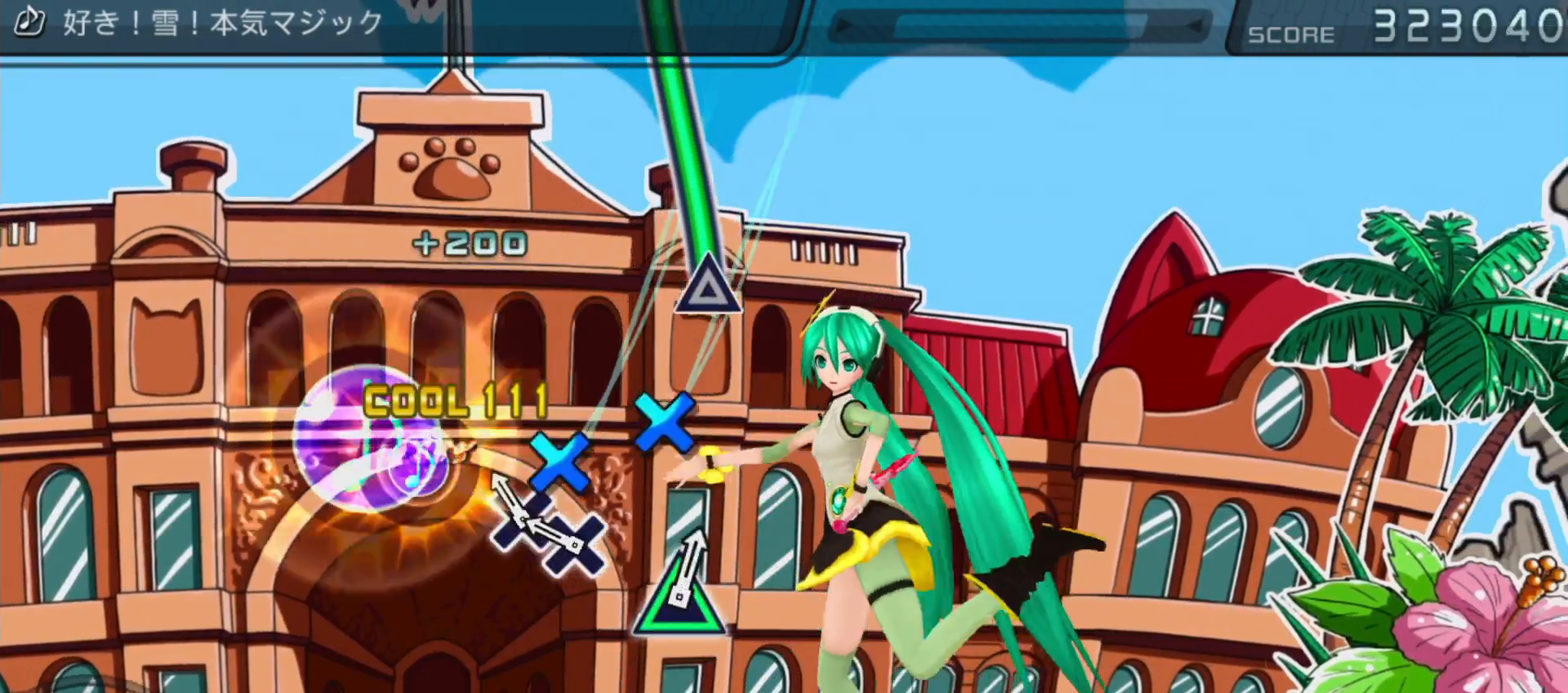
{"dt_ms": 500, "buttons": ["TRIANGLE"], "left_stick": "center", "right_stick": "center", "events": [[67, "DPAD_DOWN", "up"], [83, "CROSS", "down"], [167, "DPAD_DOWN", "down"], [183, "CROSS", "up"], [317, "DPAD_DOWN", "up"], [417, "TRIANGLE", "down"]]}
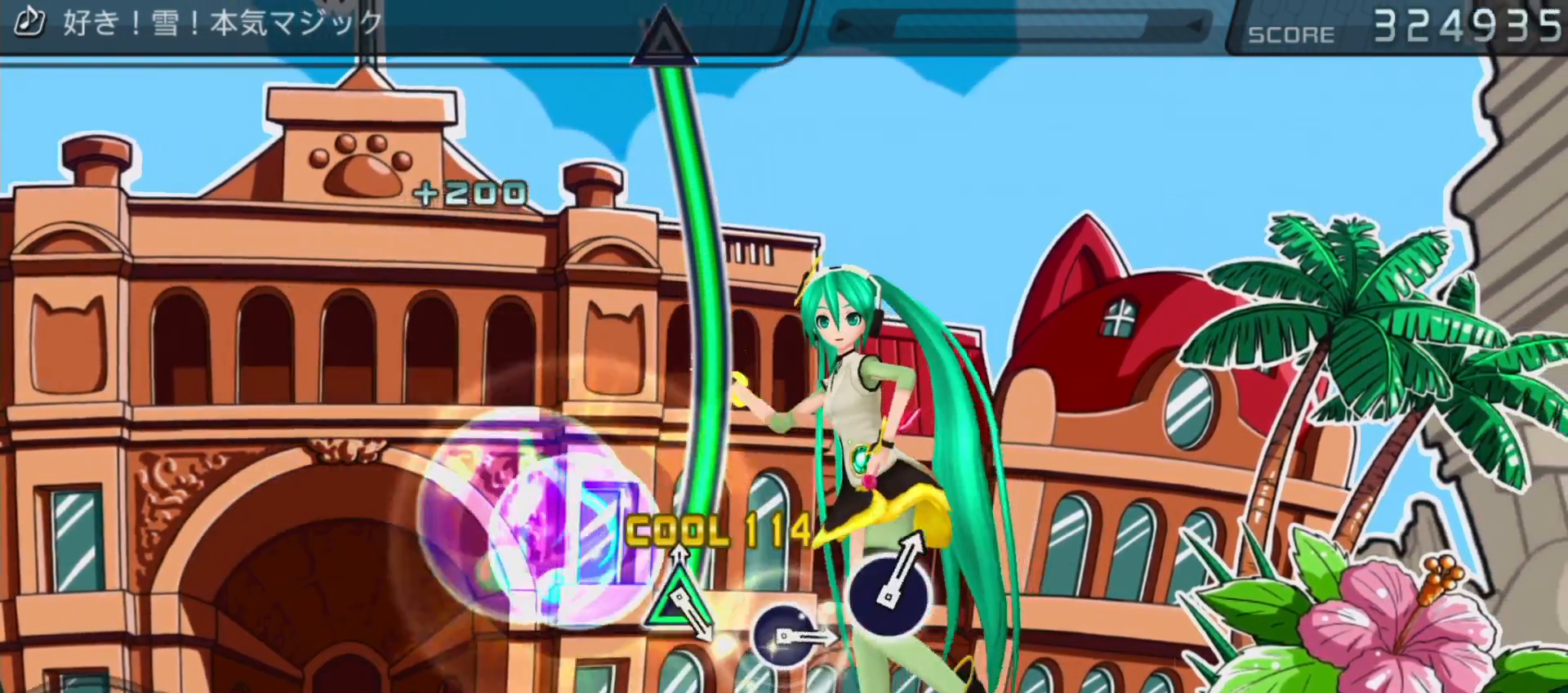
{"dt_ms": 500, "buttons": ["TRIANGLE"], "left_stick": "center", "right_stick": "center", "events": []}
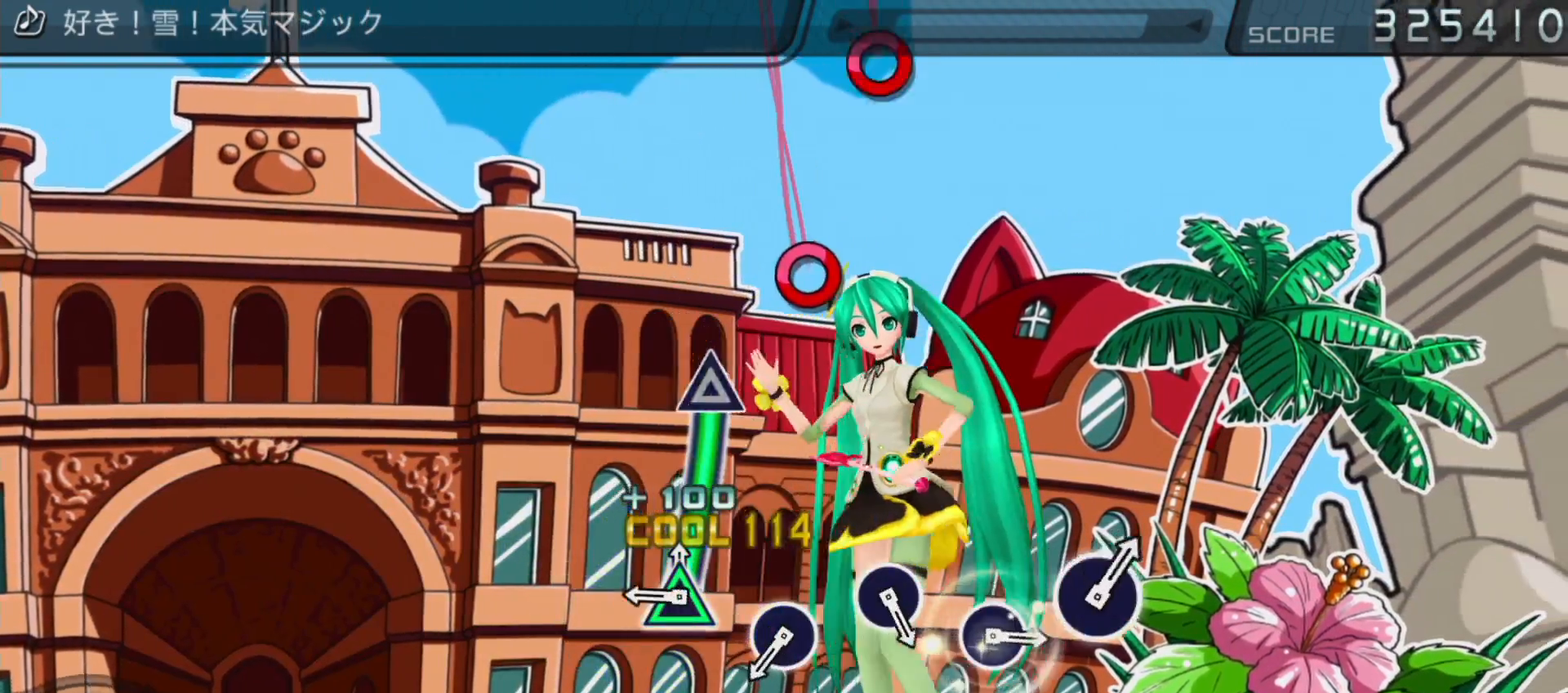
{"dt_ms": 500, "buttons": ["CIRCLE"], "left_stick": "center", "right_stick": "center", "events": [[267, "TRIANGLE", "up"], [500, "CIRCLE", "down"]]}
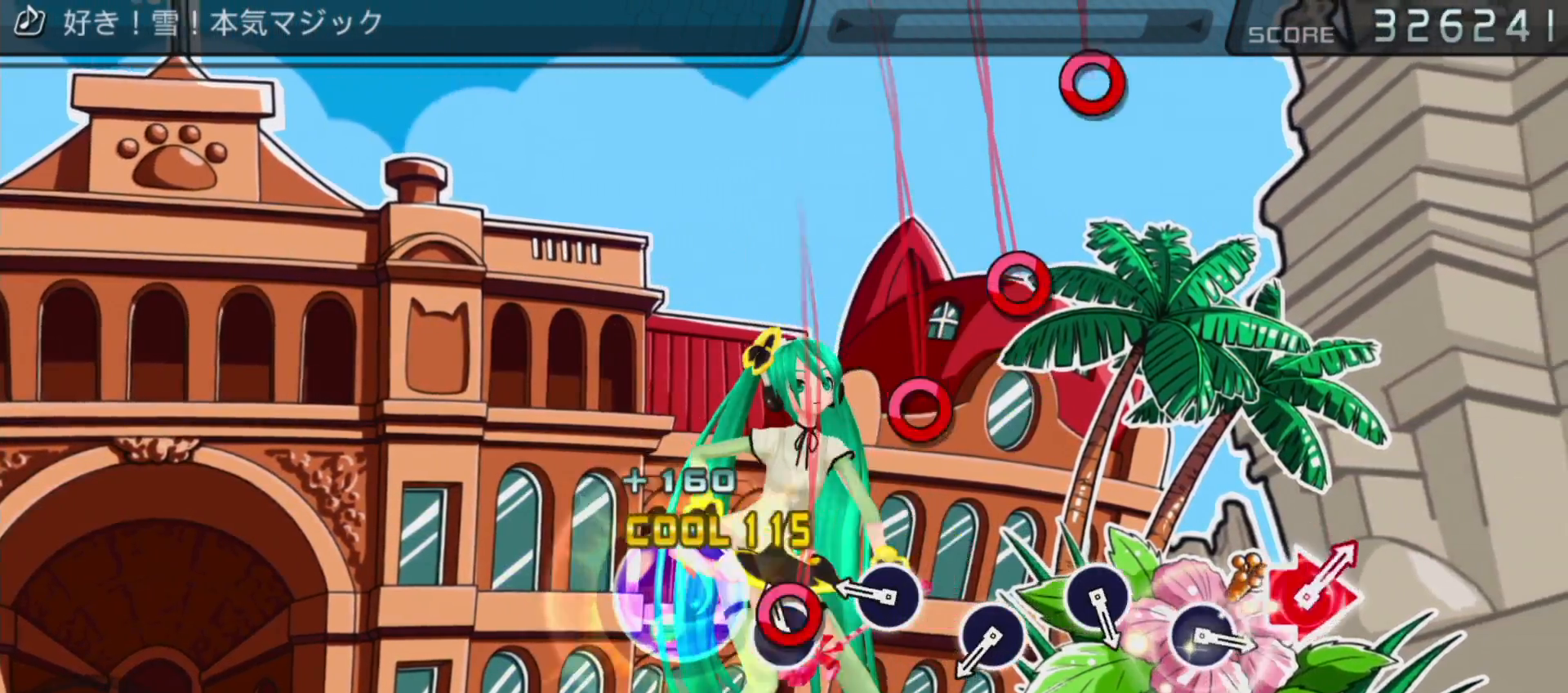
{"dt_ms": 500, "buttons": ["CIRCLE"], "left_stick": "center", "right_stick": "center", "events": [[150, "CIRCLE", "up"], [283, "CIRCLE", "down"], [400, "CIRCLE", "up"], [500, "CIRCLE", "down"]]}
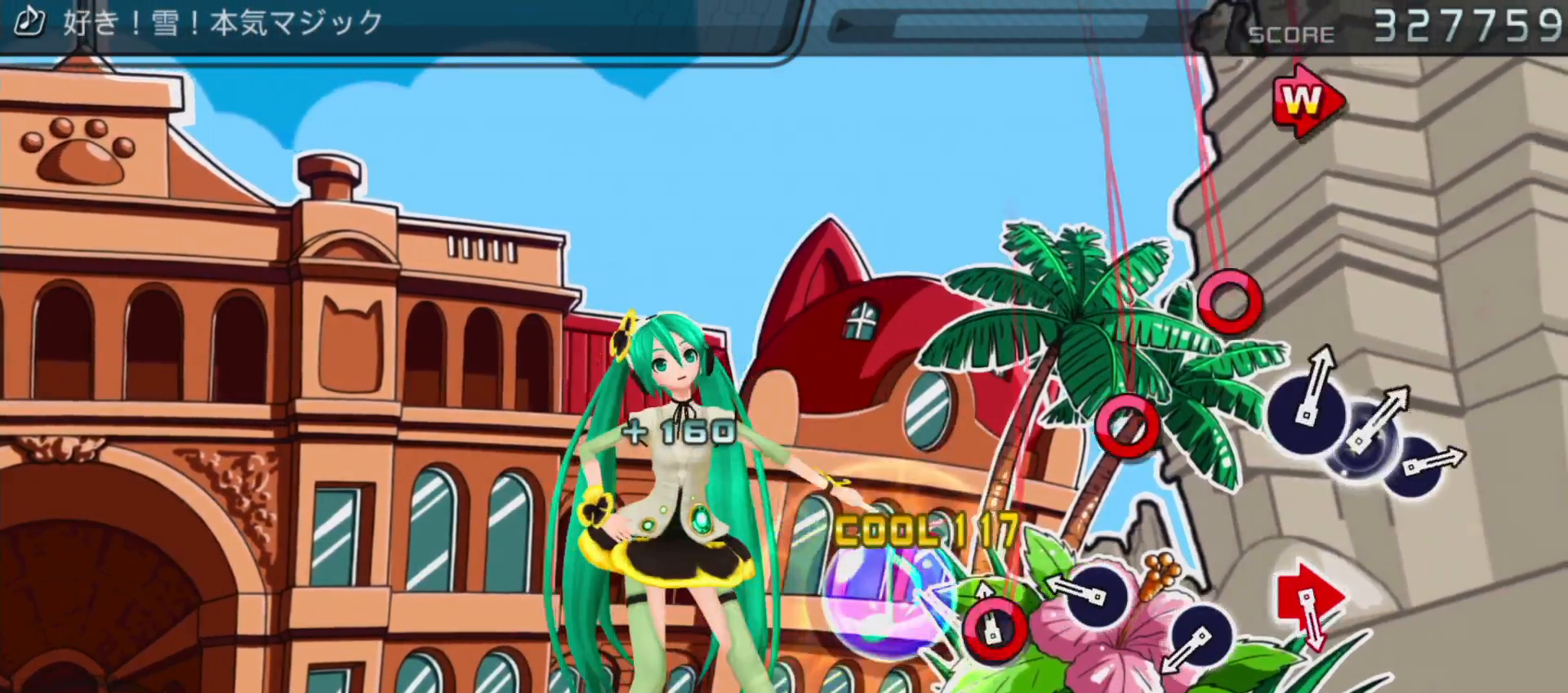
{"dt_ms": 500, "buttons": ["CIRCLE"], "left_stick": "center", "right_stick": "center", "events": [[133, "CIRCLE", "up"], [233, "CIRCLE", "down"], [350, "CIRCLE", "up"], [467, "CIRCLE", "down"]]}
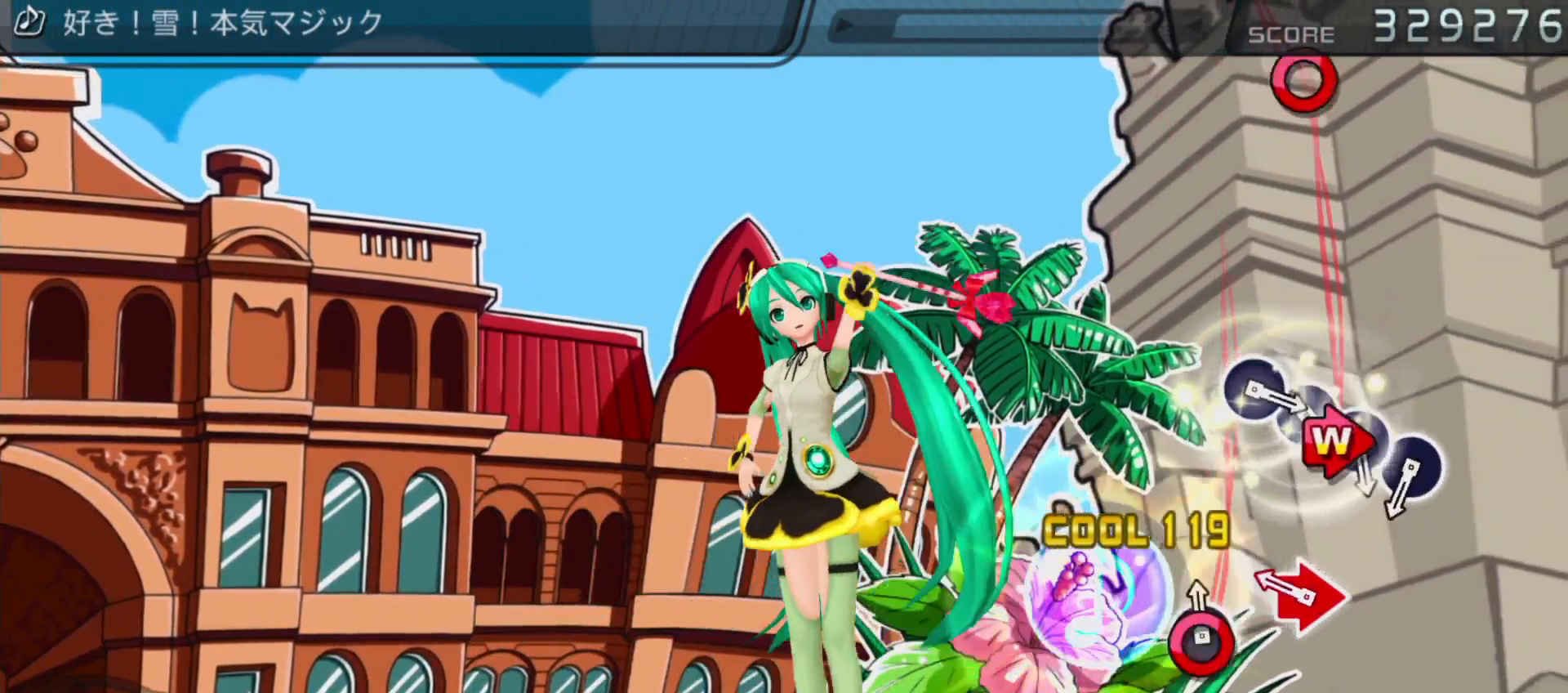
{"dt_ms": 500, "buttons": ["DPAD_RIGHT"], "left_stick": "center", "right_stick": "center", "events": [[83, "CIRCLE", "up"], [200, "CIRCLE", "down"], [200, "DPAD_RIGHT", "down"], [450, "CIRCLE", "up"]]}
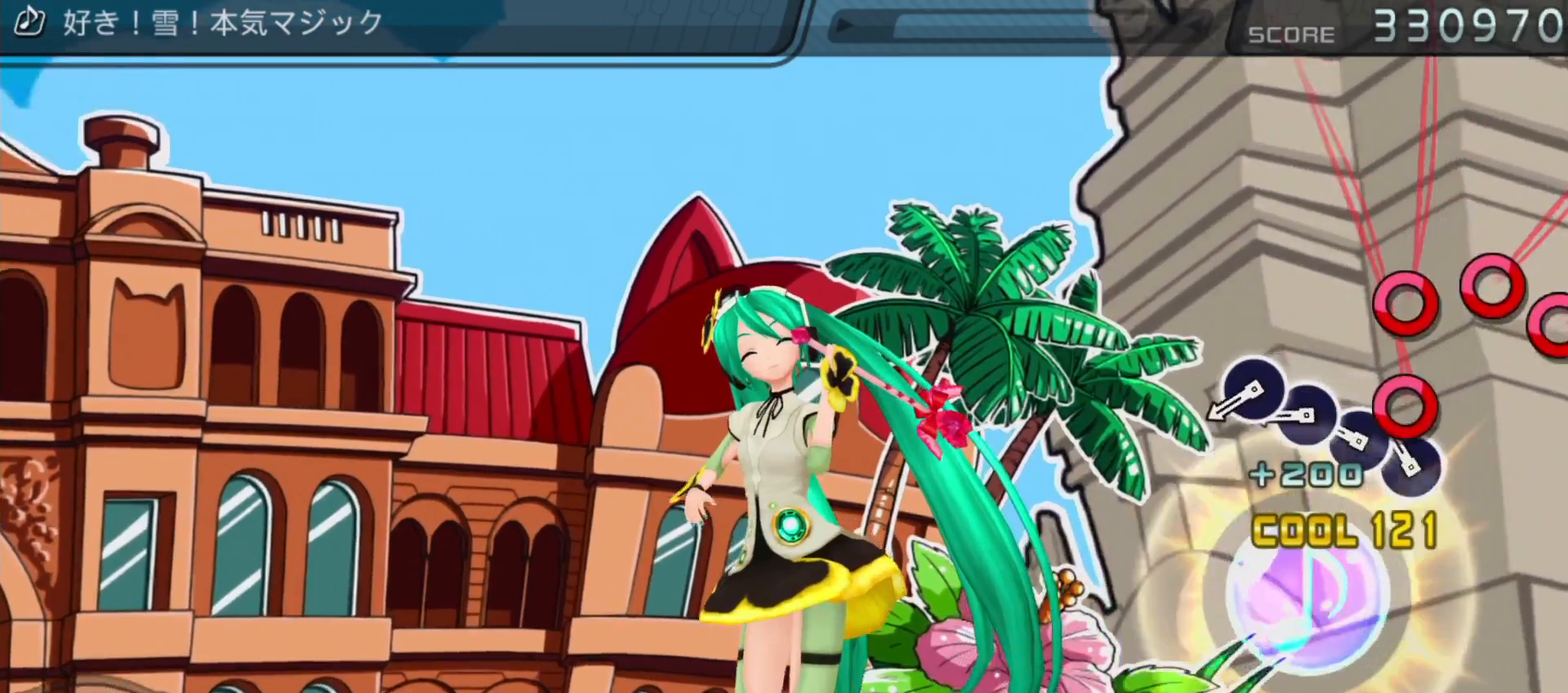
{"dt_ms": 500, "buttons": ["DPAD_RIGHT"], "left_stick": "center", "right_stick": "center", "events": [[100, "CIRCLE", "down"], [100, "DPAD_RIGHT", "up"], [200, "DPAD_RIGHT", "down"], [217, "CIRCLE", "up"], [333, "CIRCLE", "down"], [333, "DPAD_RIGHT", "up"], [450, "DPAD_RIGHT", "down"], [483, "CIRCLE", "up"]]}
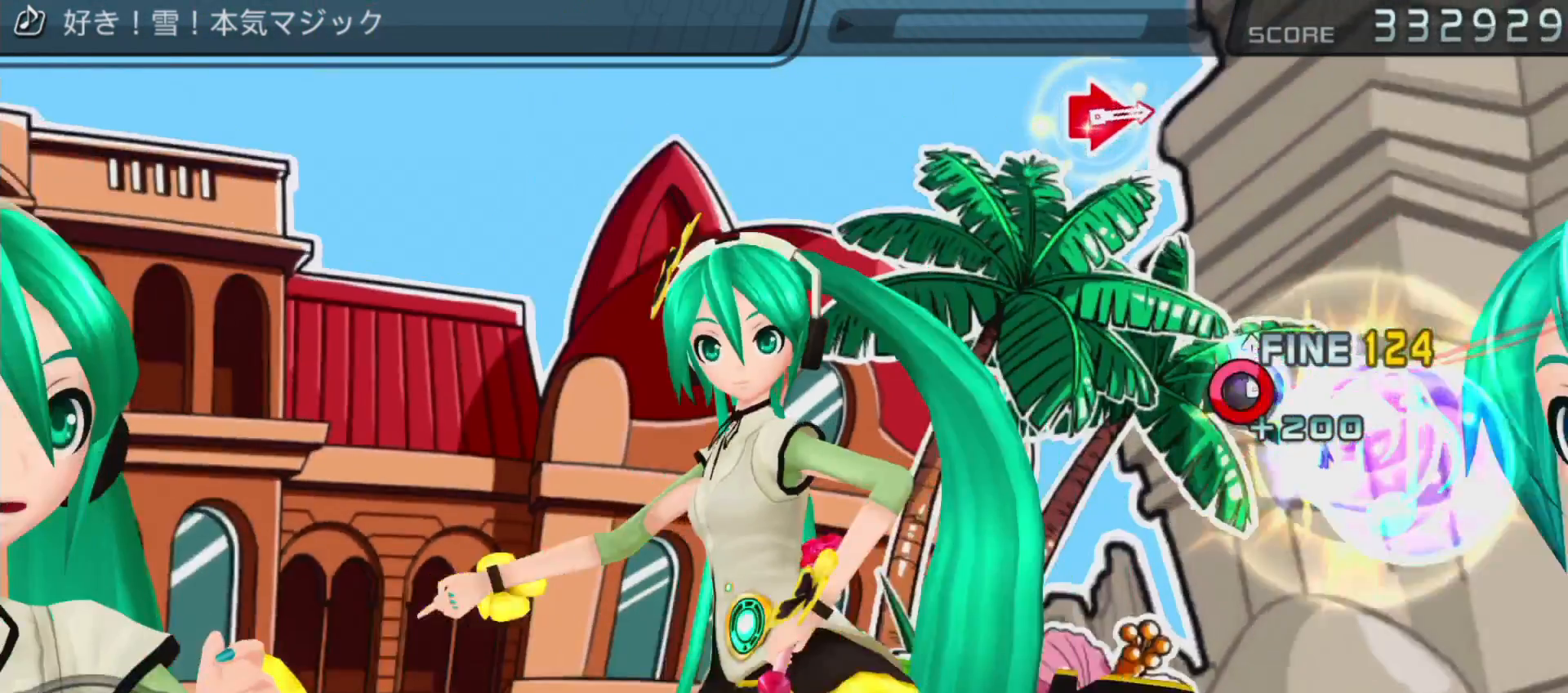
{"dt_ms": 500, "buttons": [], "left_stick": "center", "right_stick": "center", "events": [[83, "DPAD_RIGHT", "up"]]}
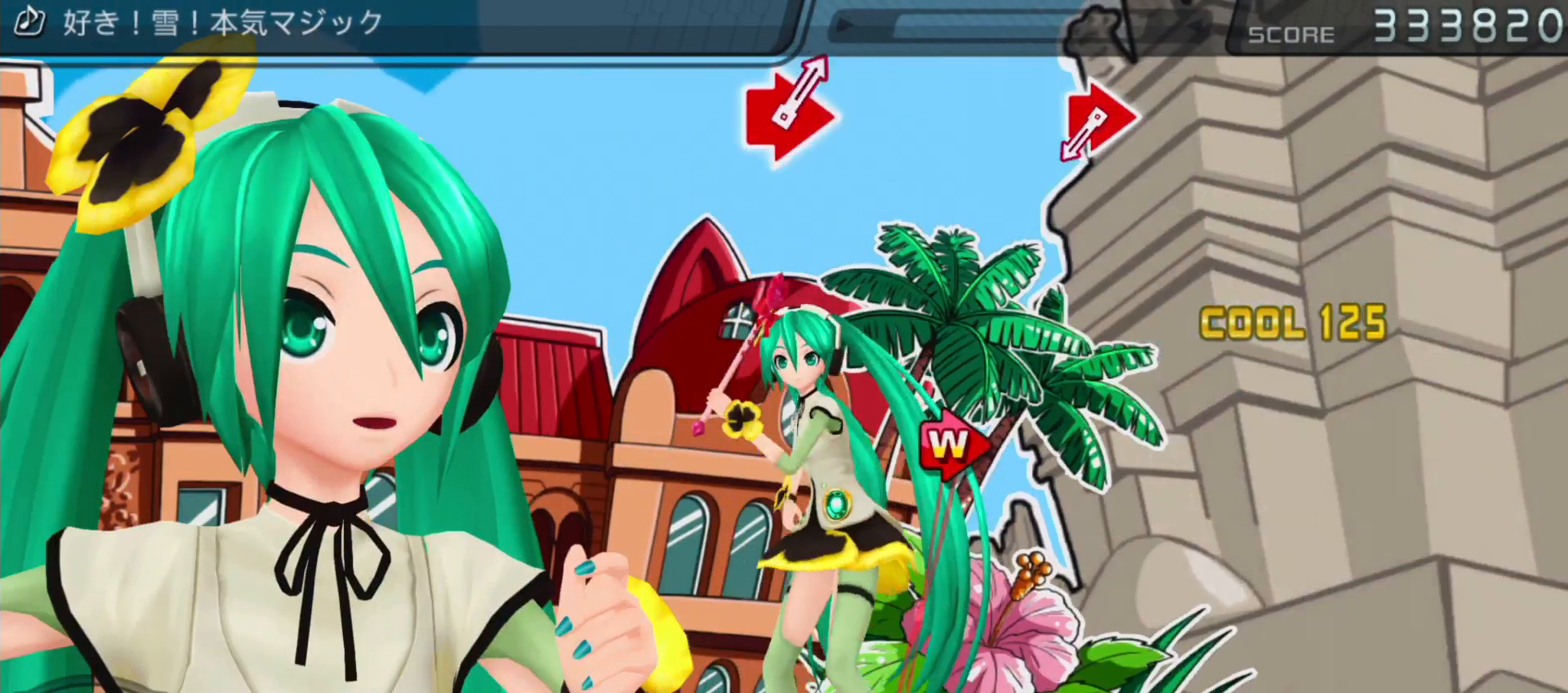
{"dt_ms": 500, "buttons": ["CIRCLE", "DPAD_RIGHT"], "left_stick": "center", "right_stick": "center", "events": [[483, "CIRCLE", "down"], [500, "DPAD_RIGHT", "down"]]}
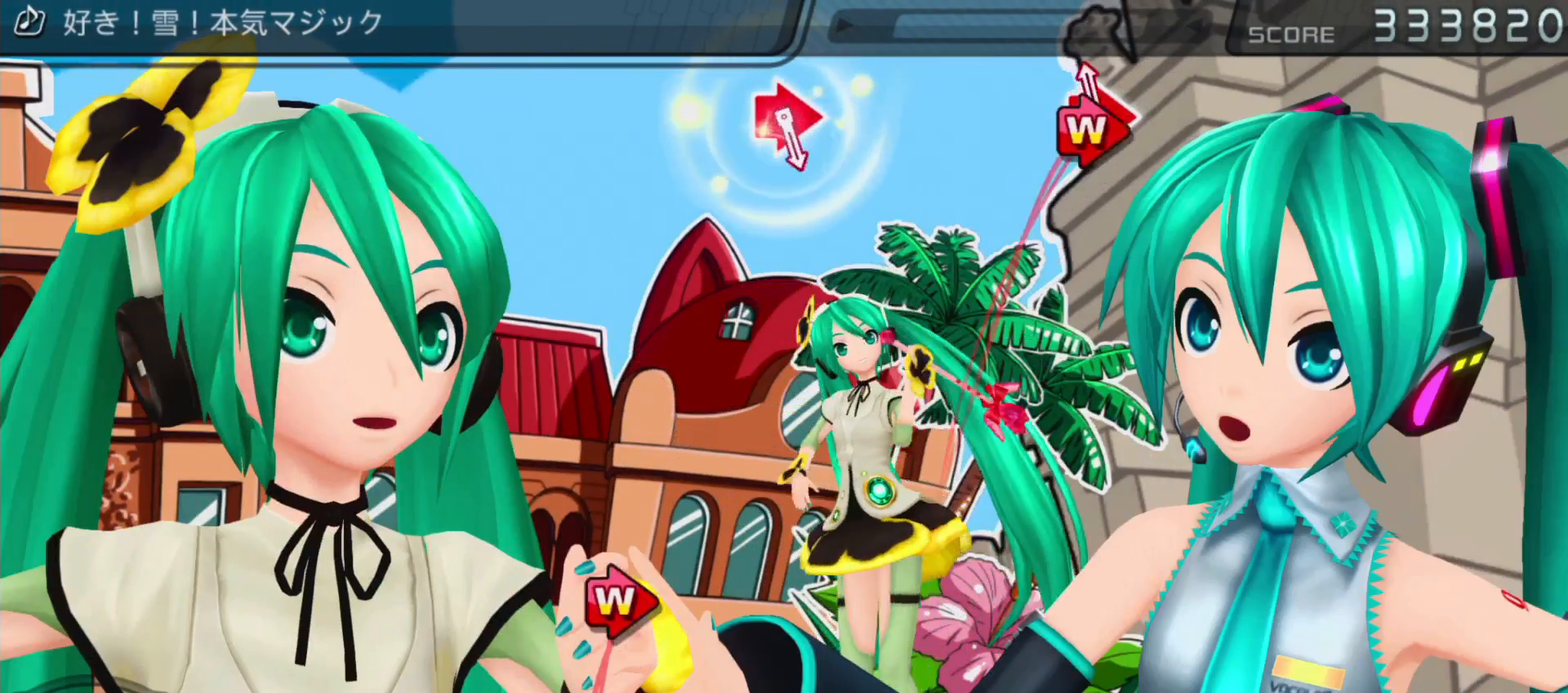
{"dt_ms": 500, "buttons": [], "left_stick": "center", "right_stick": "center", "events": [[117, "CIRCLE", "up"], [133, "DPAD_RIGHT", "up"]]}
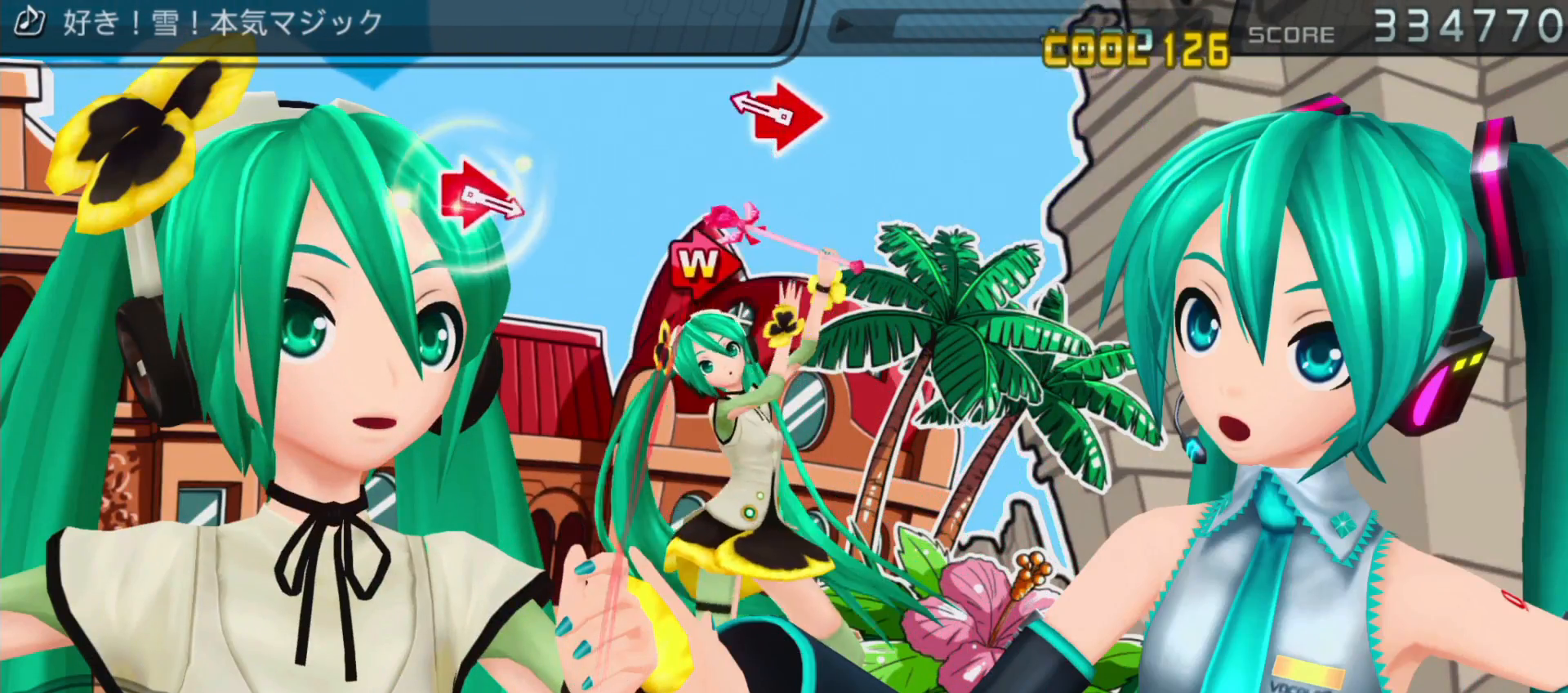
{"dt_ms": 500, "buttons": [], "left_stick": "center", "right_stick": "center", "events": [[200, "CIRCLE", "down"], [233, "DPAD_RIGHT", "down"], [367, "CIRCLE", "up"], [367, "DPAD_RIGHT", "up"]]}
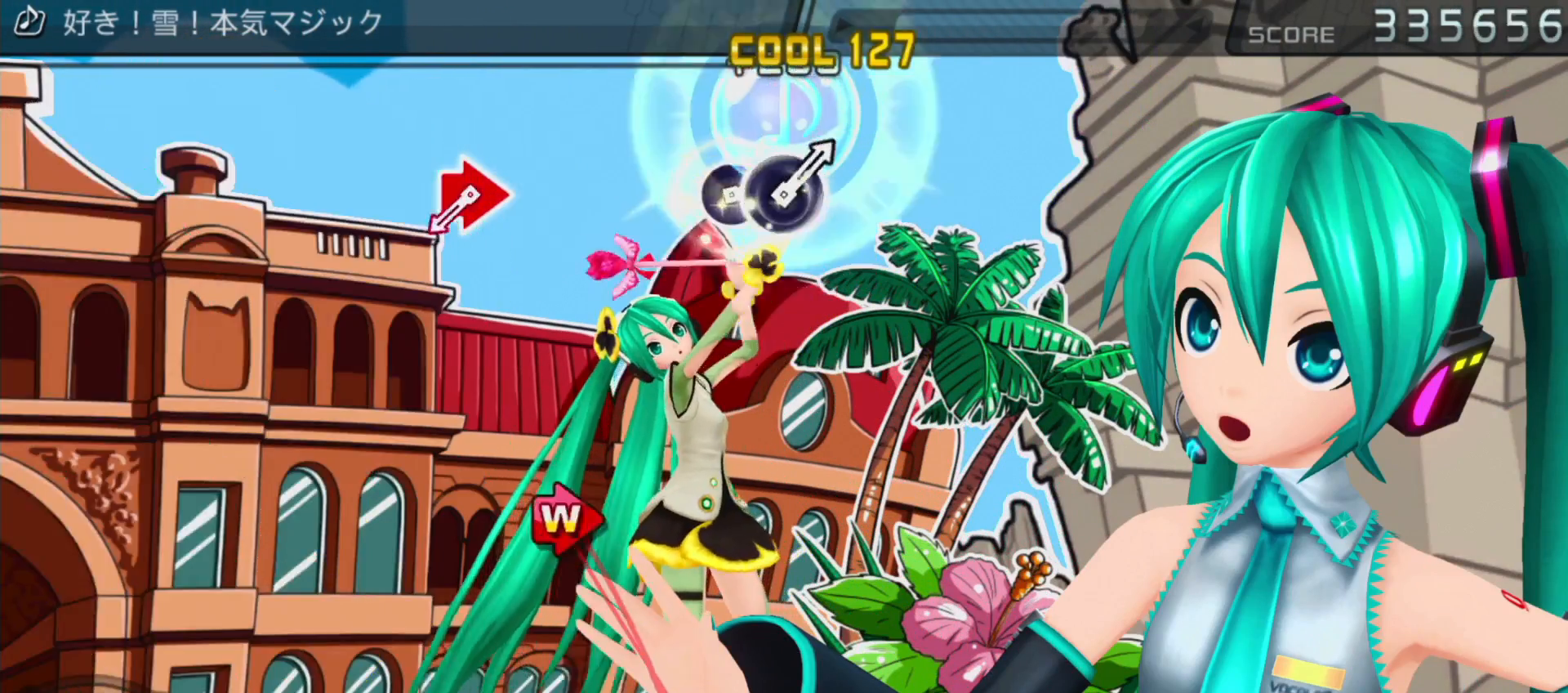
{"dt_ms": 500, "buttons": ["CIRCLE", "DPAD_RIGHT"], "left_stick": "center", "right_stick": "center", "events": [[433, "DPAD_RIGHT", "down"], [467, "CIRCLE", "down"]]}
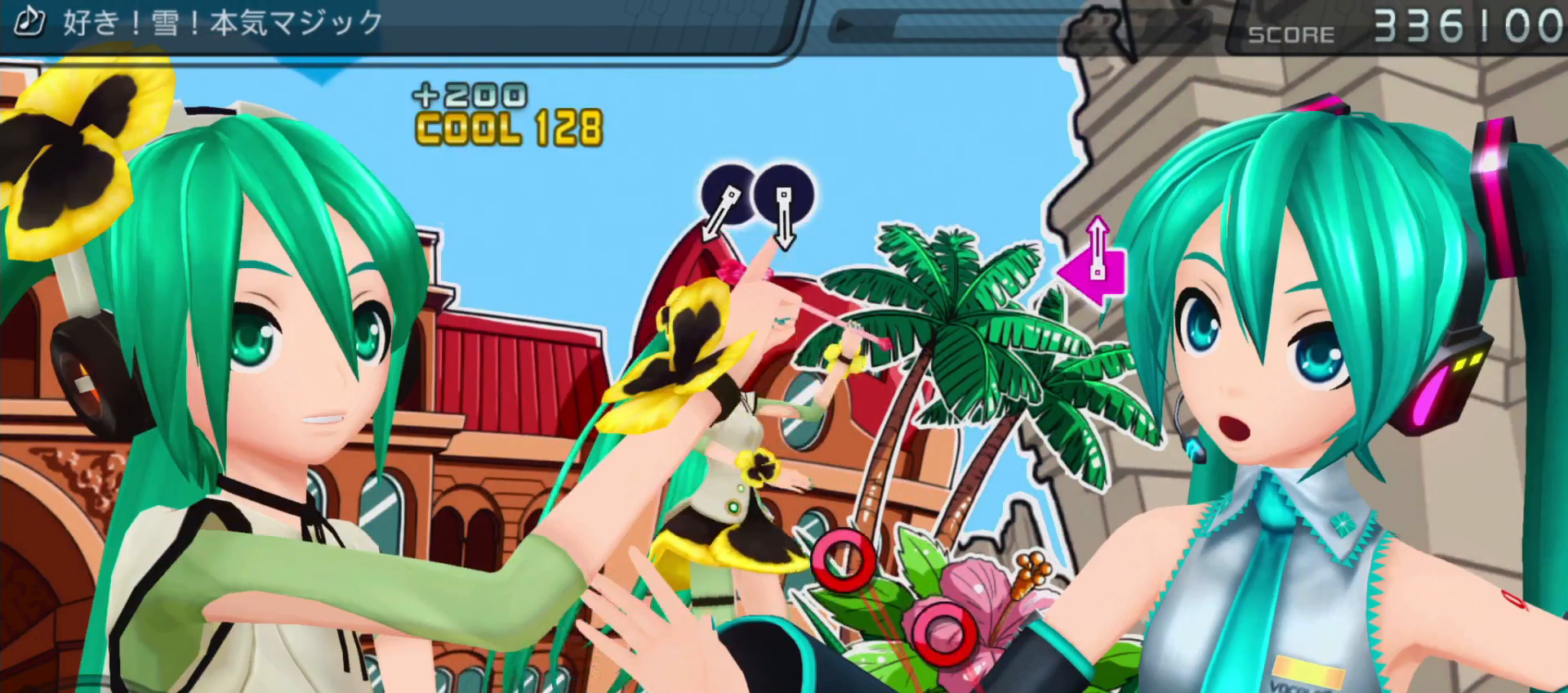
{"dt_ms": 500, "buttons": [], "left_stick": "center", "right_stick": "center", "events": [[100, "CIRCLE", "up"], [117, "DPAD_RIGHT", "up"]]}
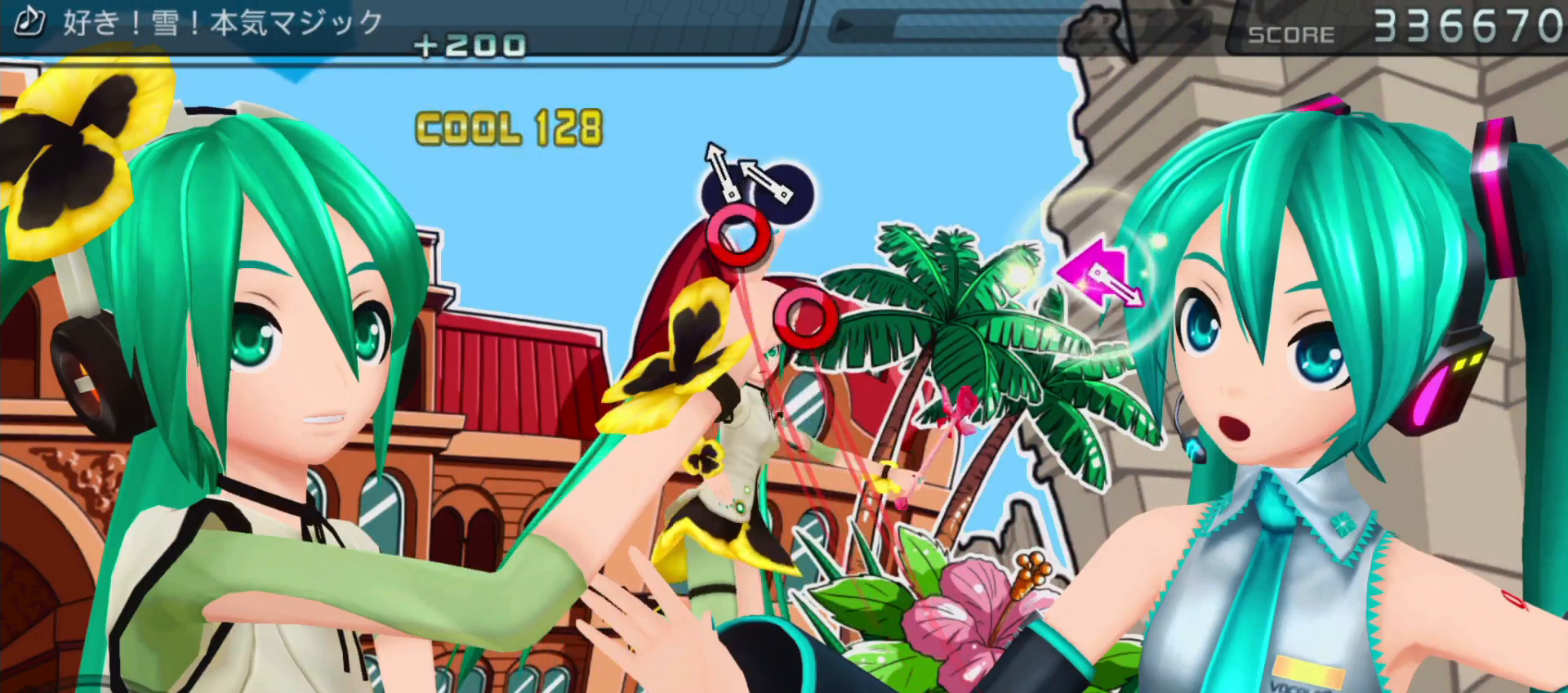
{"dt_ms": 500, "buttons": [], "left_stick": "center", "right_stick": "center", "events": [[100, "CIRCLE", "down"], [167, "DPAD_RIGHT", "down"], [200, "CIRCLE", "up"], [317, "DPAD_RIGHT", "up"]]}
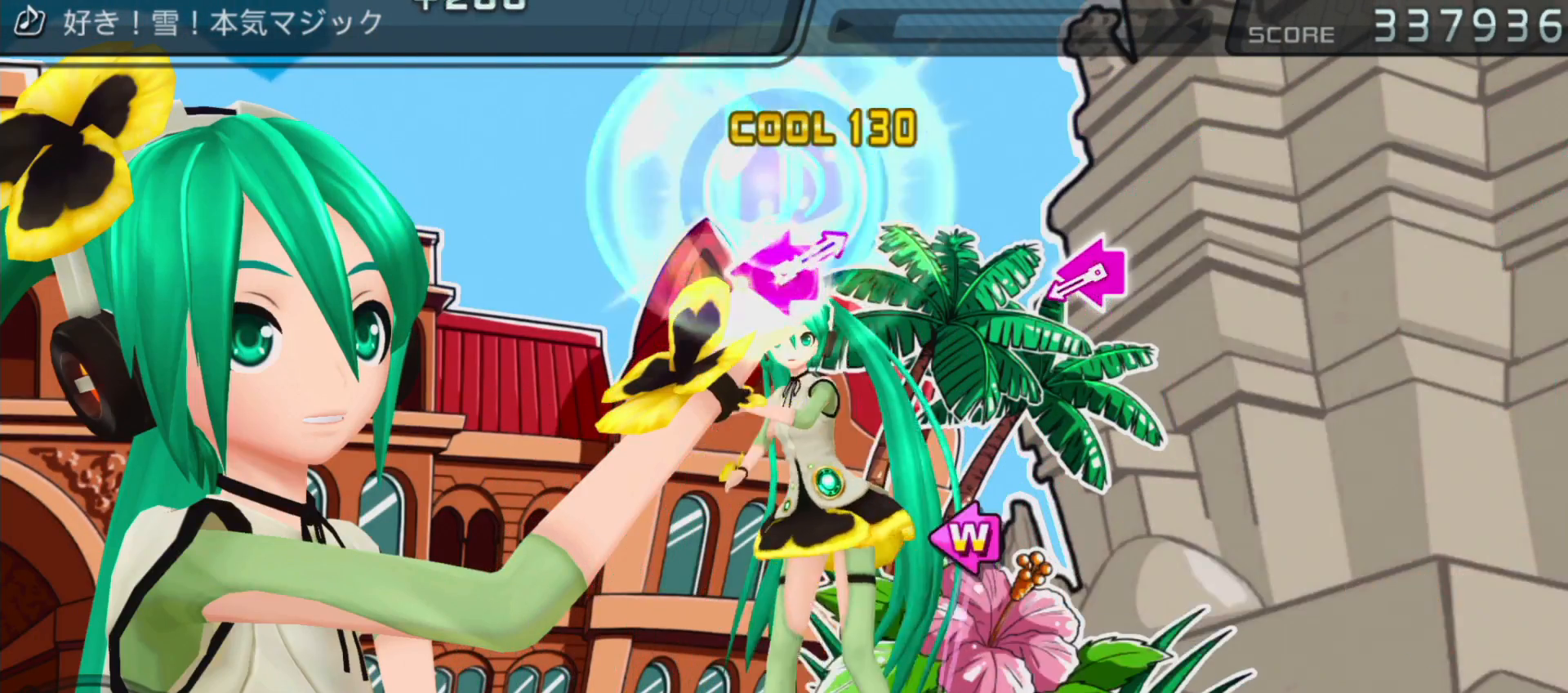
{"dt_ms": 500, "buttons": ["SQUARE", "DPAD_LEFT"], "left_stick": "center", "right_stick": "center", "events": [[400, "DPAD_LEFT", "down"], [400, "SQUARE", "down"]]}
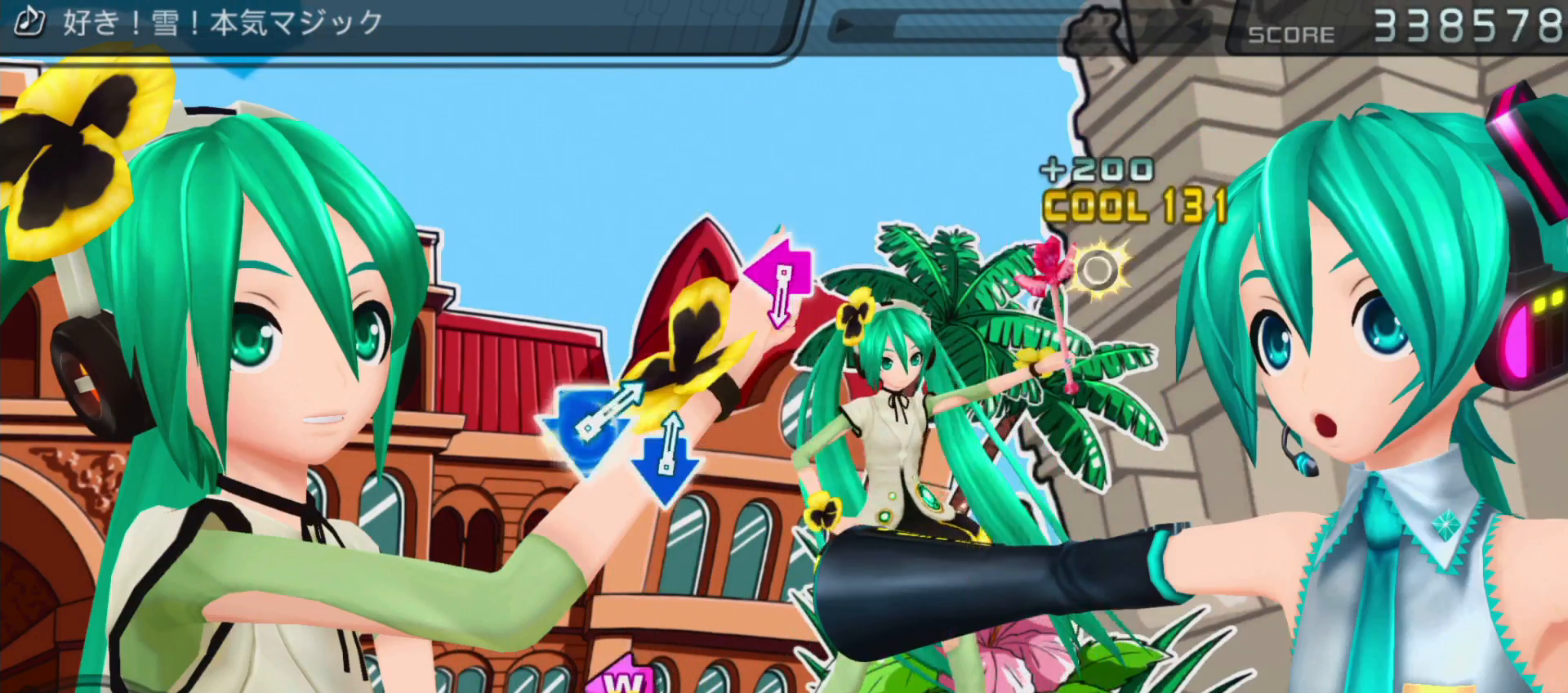
{"dt_ms": 500, "buttons": [], "left_stick": "center", "right_stick": "center", "events": [[17, "DPAD_LEFT", "up"], [17, "SQUARE", "up"]]}
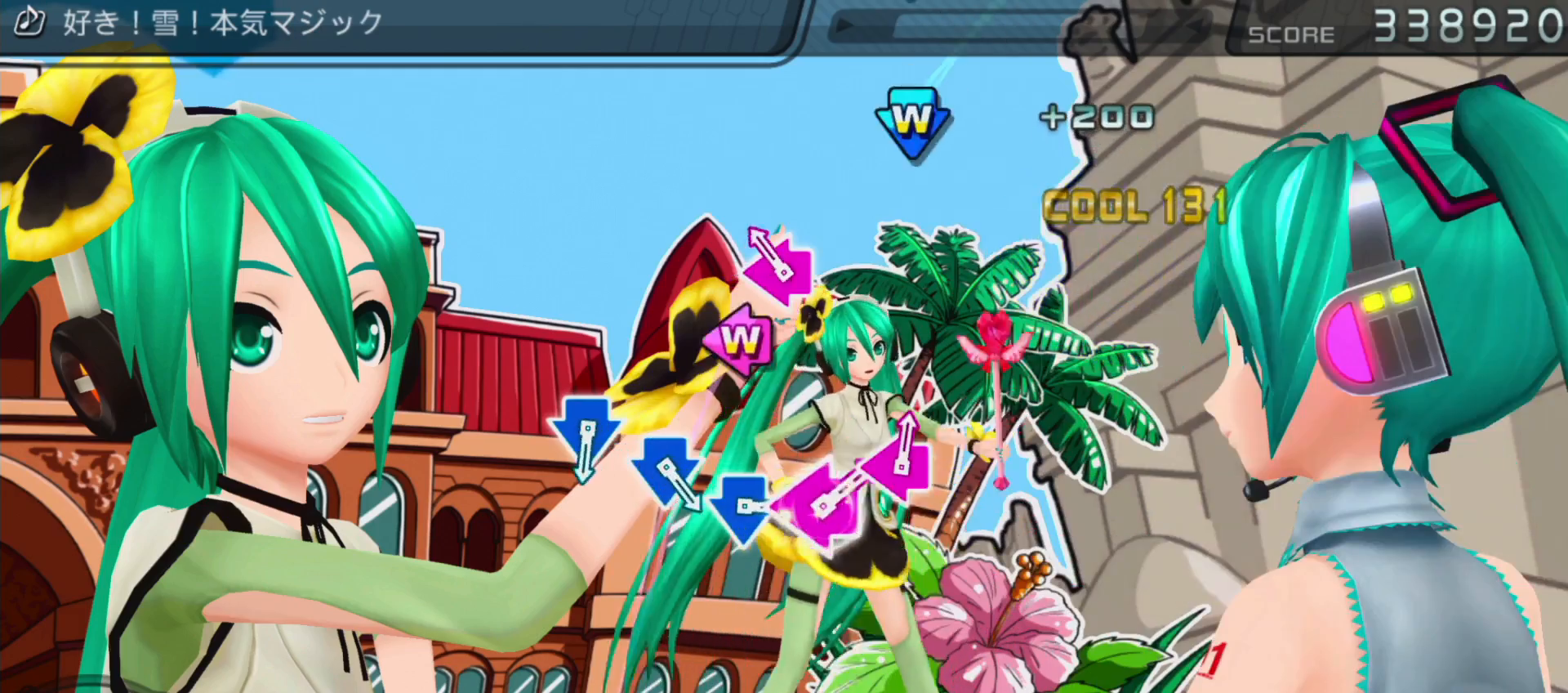
{"dt_ms": 500, "buttons": [], "left_stick": "center", "right_stick": "center", "events": [[67, "DPAD_LEFT", "down"], [83, "SQUARE", "down"], [183, "SQUARE", "up"], [200, "DPAD_LEFT", "up"]]}
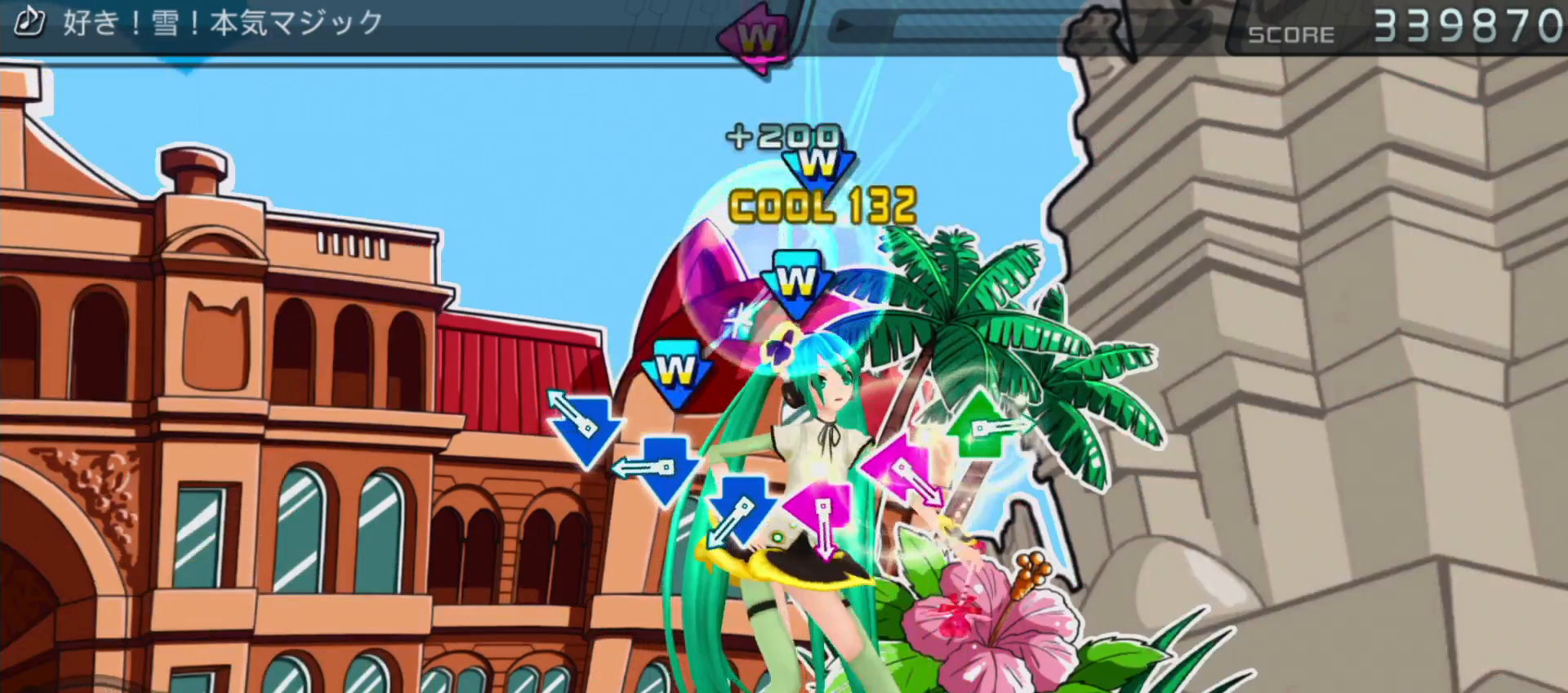
{"dt_ms": 1000, "buttons": [], "left_stick": "center", "right_stick": "center"}
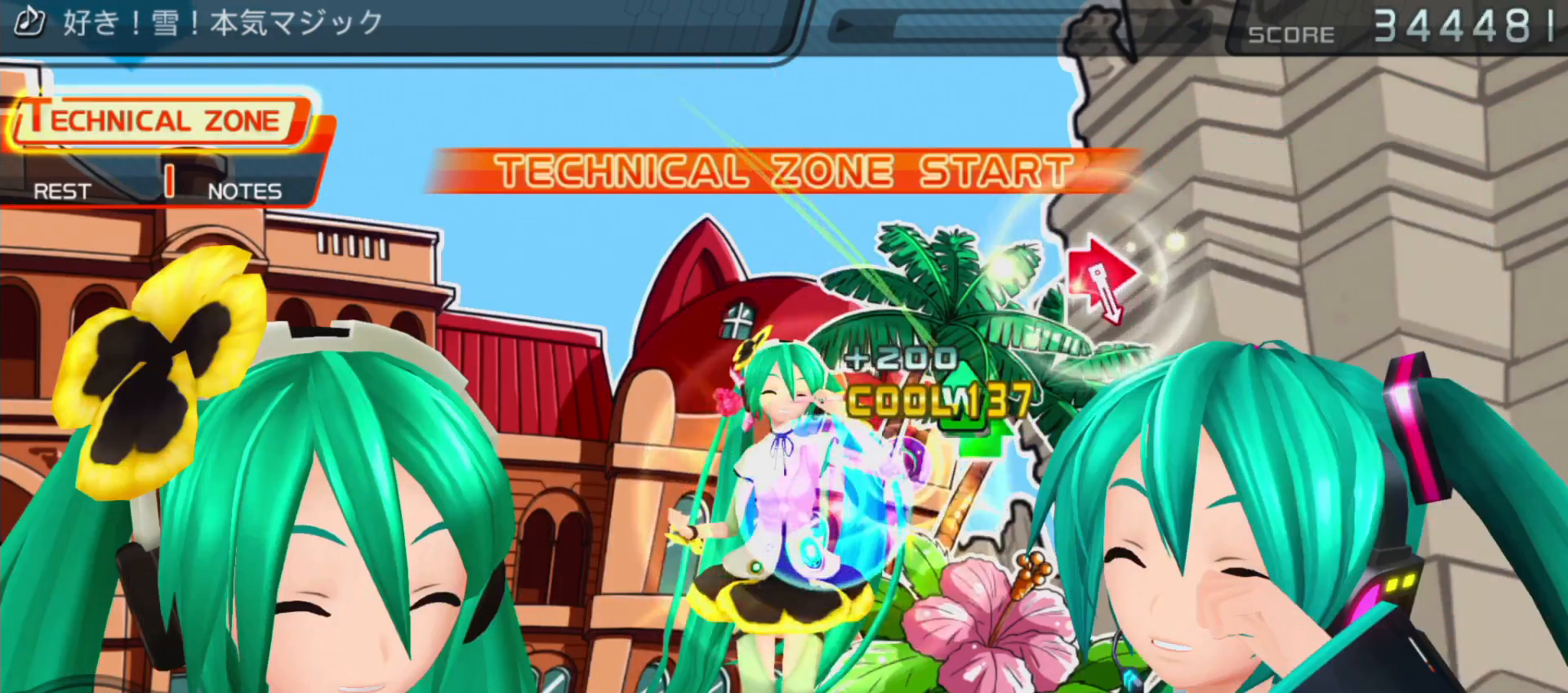
{"dt_ms": 500, "buttons": [], "left_stick": "center", "right_stick": "center", "events": [[17, "TRIANGLE", "down"], [33, "DPAD_UP", "down"], [150, "TRIANGLE", "up"], [167, "DPAD_UP", "up"]]}
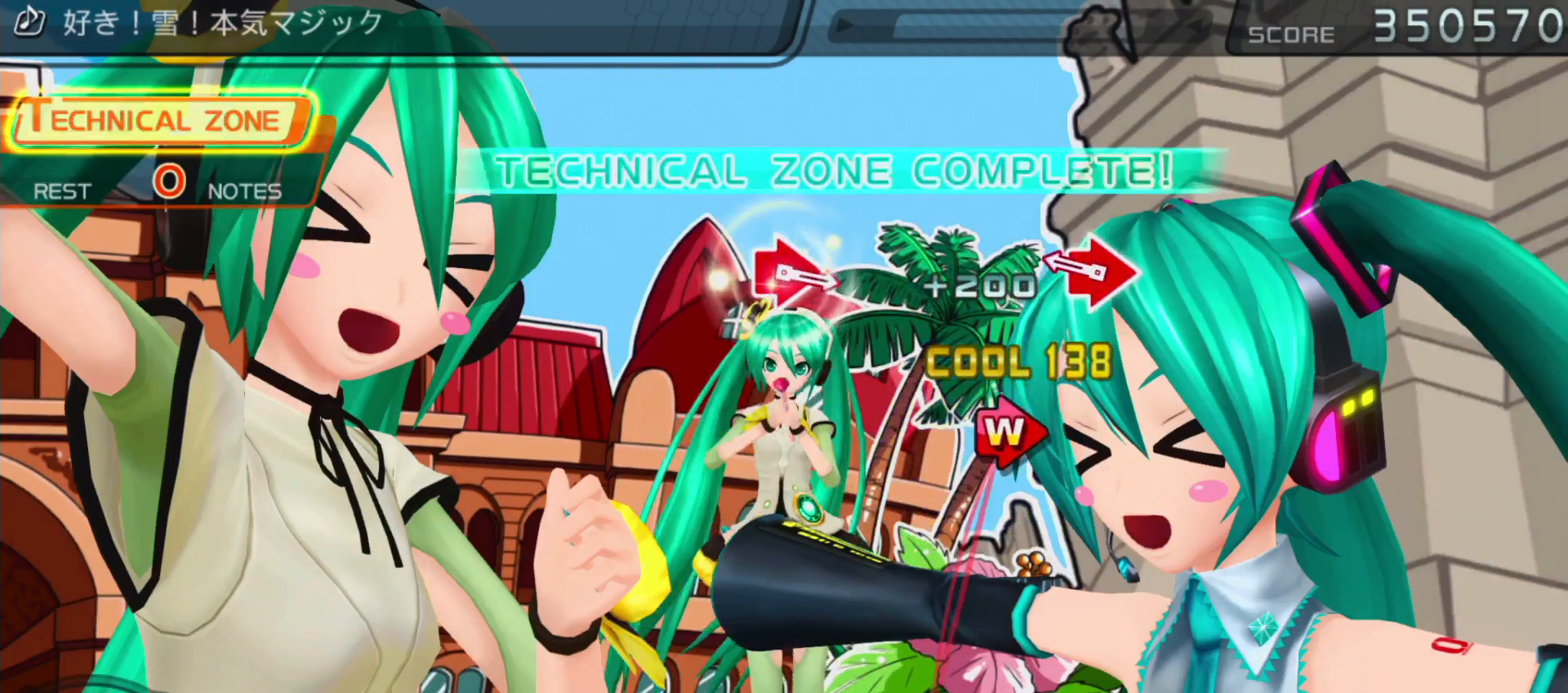
{"dt_ms": 500, "buttons": [], "left_stick": "center", "right_stick": "center", "events": [[200, "DPAD_RIGHT", "down"], [233, "CIRCLE", "down"], [350, "CIRCLE", "up"], [350, "DPAD_RIGHT", "up"]]}
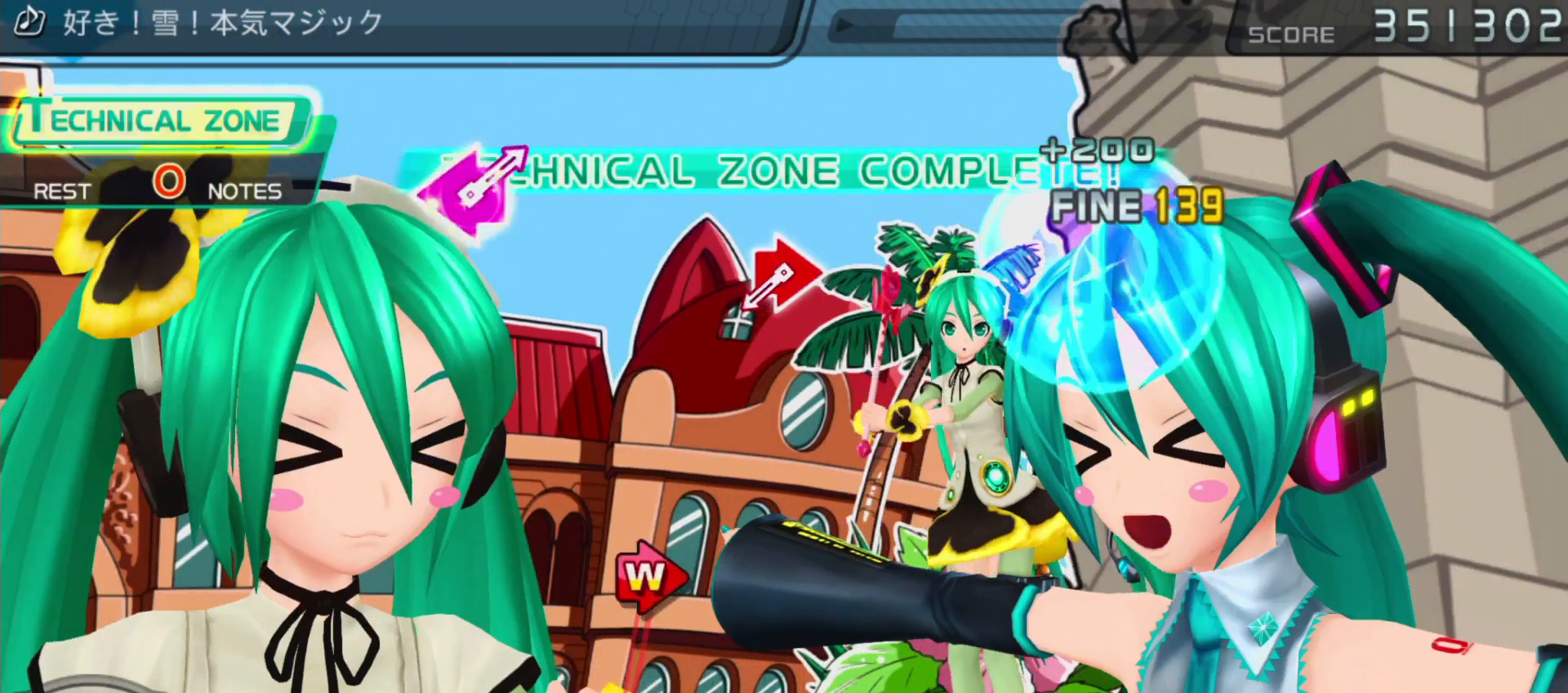
{"dt_ms": 500, "buttons": ["CIRCLE", "DPAD_RIGHT"], "left_stick": "center", "right_stick": "center", "events": [[450, "DPAD_RIGHT", "down"], [467, "CIRCLE", "down"]]}
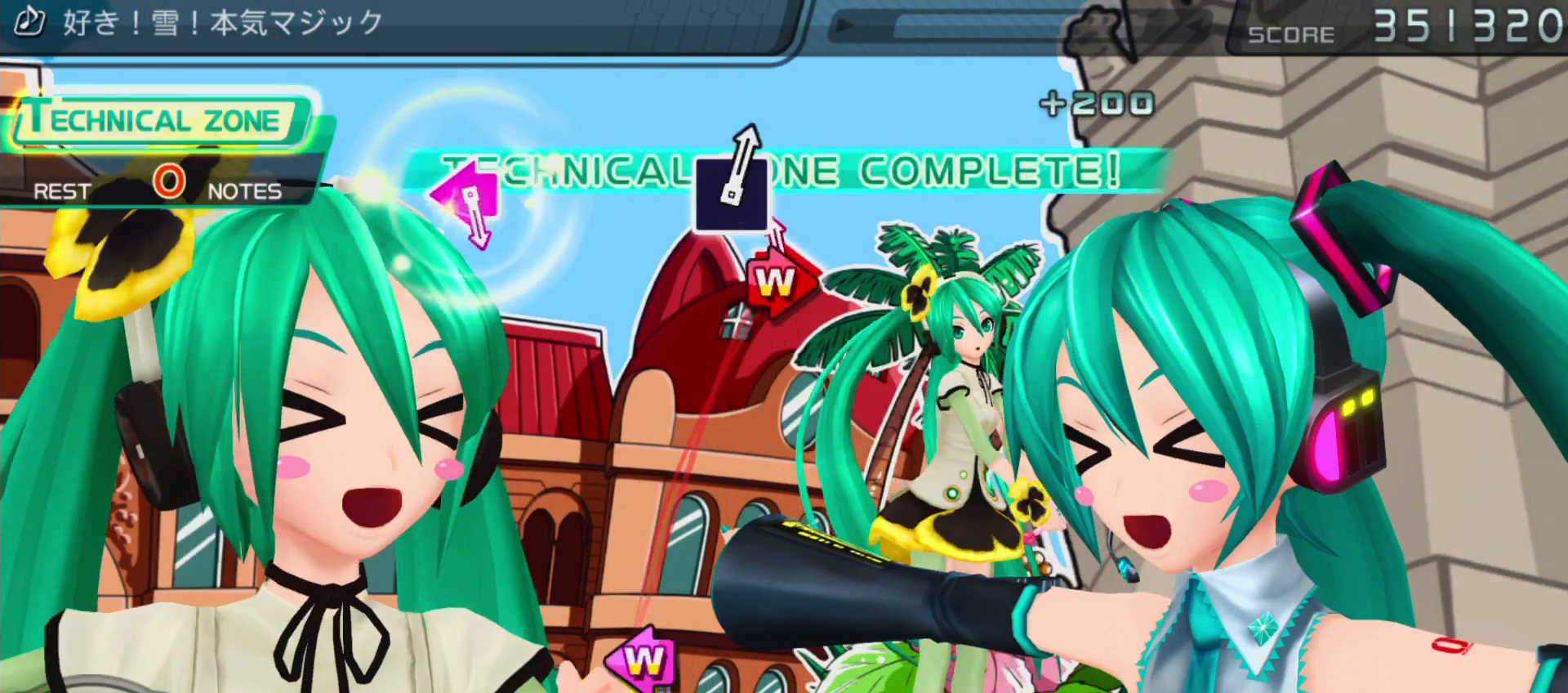
{"dt_ms": 500, "buttons": [], "left_stick": "center", "right_stick": "center", "events": [[83, "DPAD_RIGHT", "up"], [100, "CIRCLE", "up"]]}
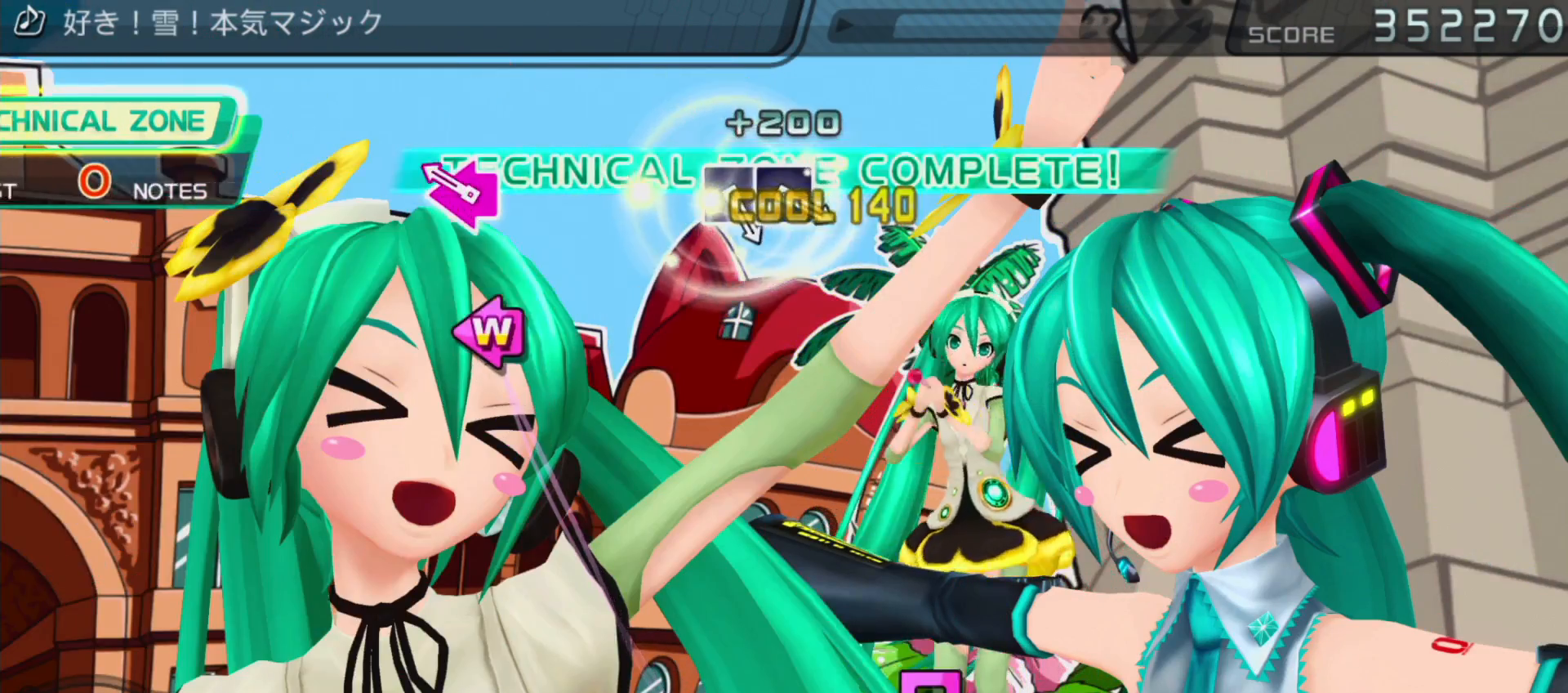
{"dt_ms": 500, "buttons": [], "left_stick": "center", "right_stick": "center", "events": [[150, "DPAD_LEFT", "down"], [183, "SQUARE", "down"], [283, "SQUARE", "up"], [300, "DPAD_LEFT", "up"]]}
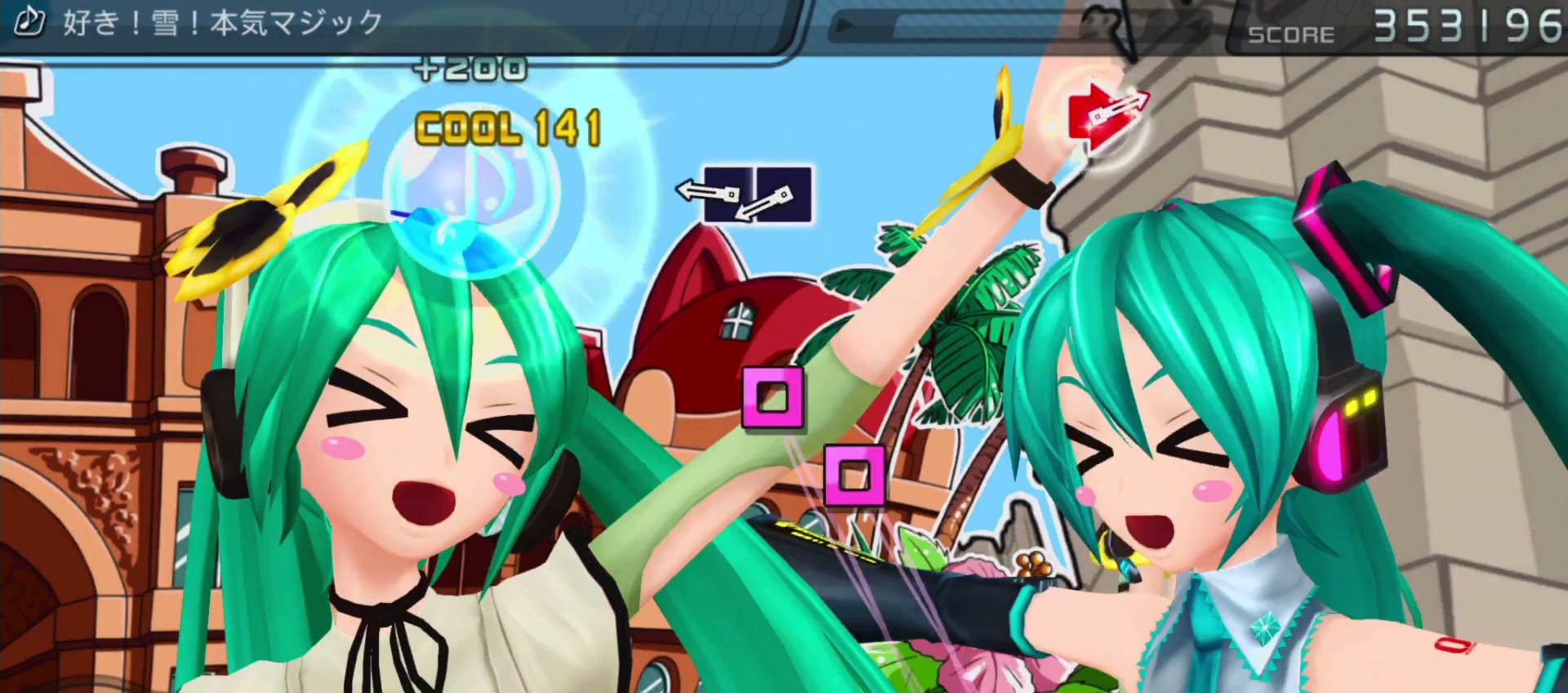
{"dt_ms": 500, "buttons": ["DPAD_LEFT"], "left_stick": "center", "right_stick": "center", "events": [[300, "SQUARE", "down"], [383, "DPAD_LEFT", "down"], [417, "SQUARE", "up"]]}
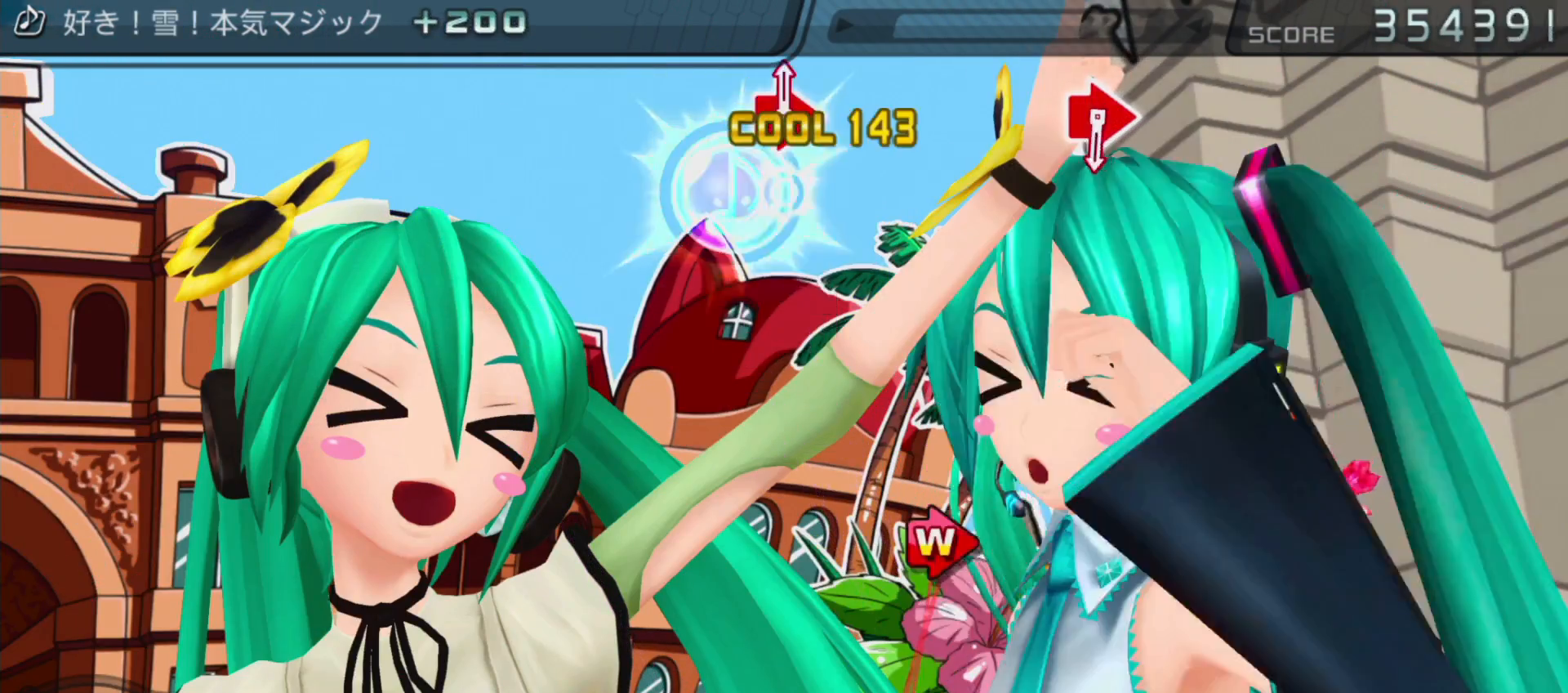
{"dt_ms": 500, "buttons": [], "left_stick": "center", "right_stick": "center", "events": [[33, "DPAD_LEFT", "up"]]}
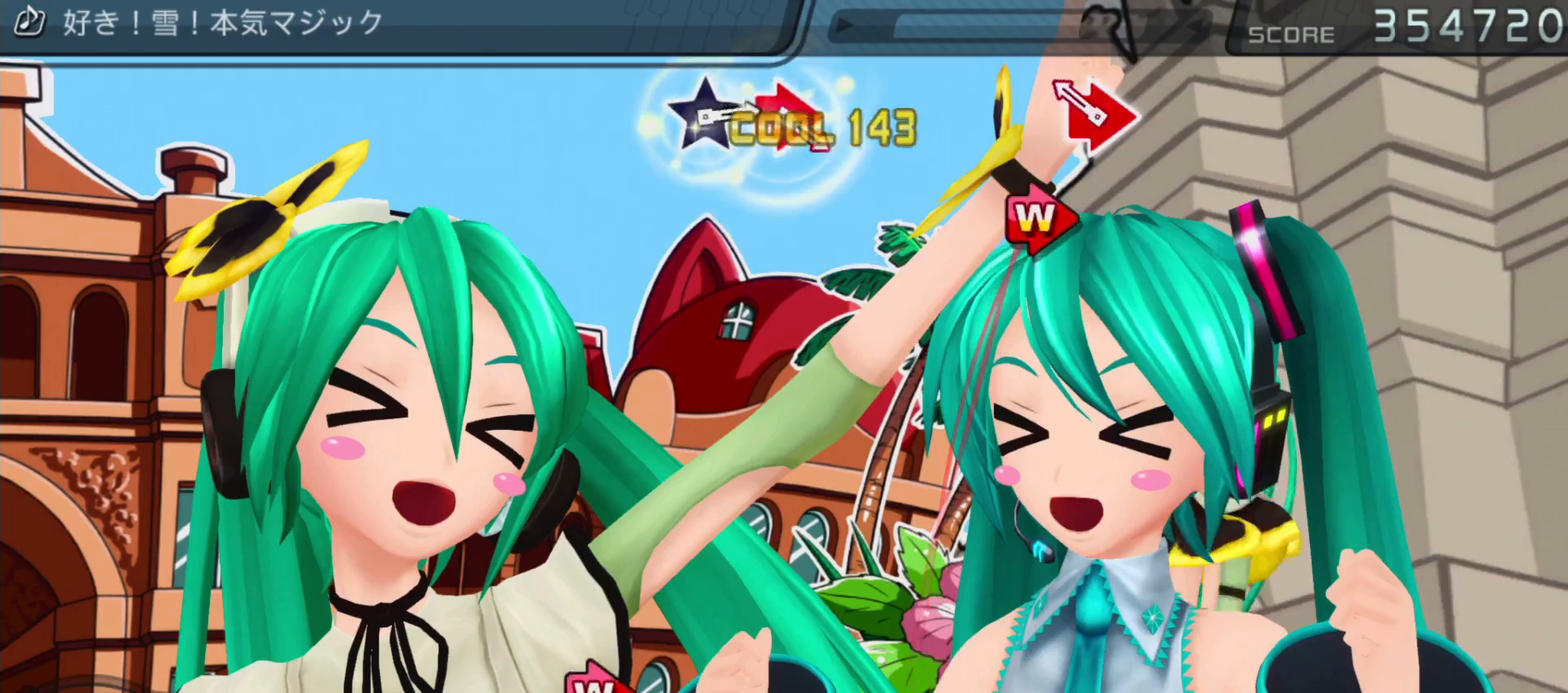
{"dt_ms": 500, "buttons": [], "left_stick": "center", "right_stick": "center", "events": [[117, "CIRCLE", "down"], [117, "DPAD_RIGHT", "down"], [233, "CIRCLE", "up"], [233, "DPAD_RIGHT", "up"]]}
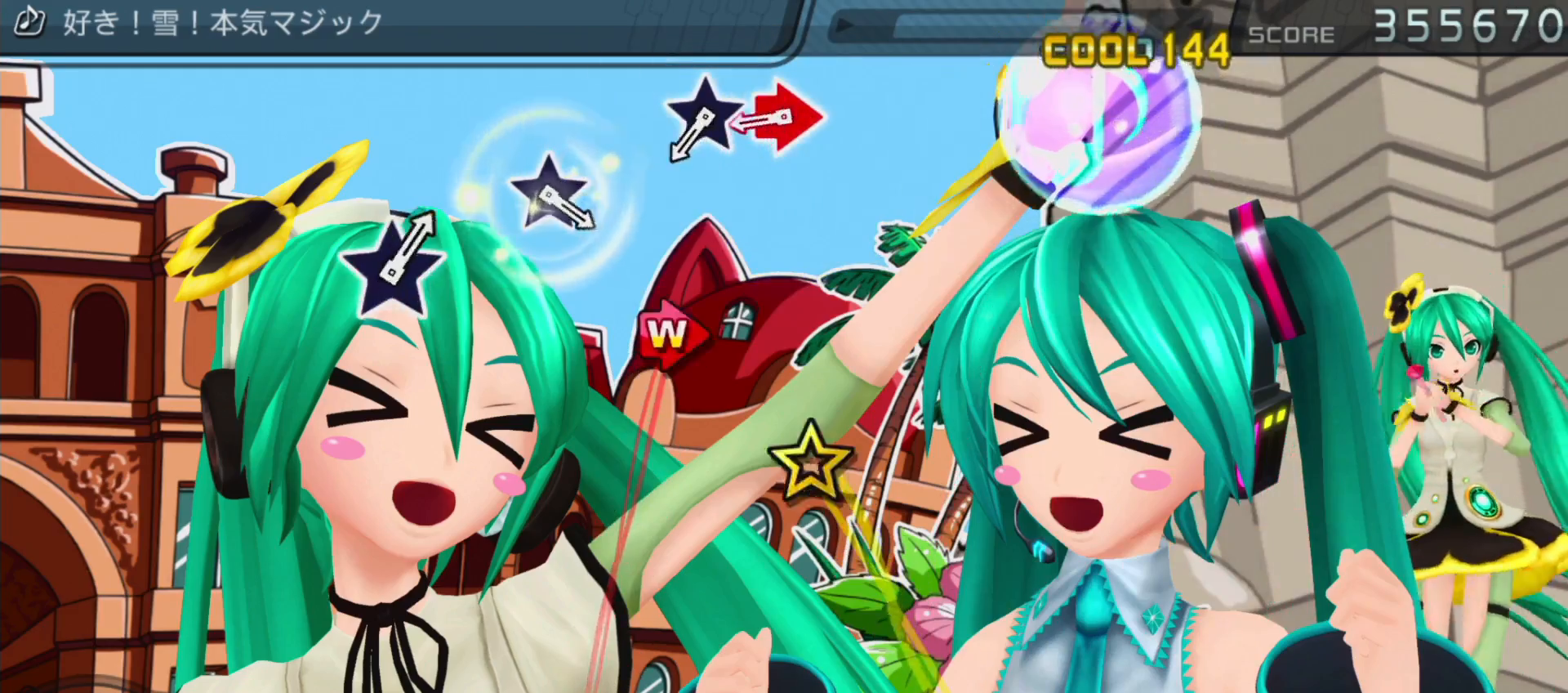
{"dt_ms": 500, "buttons": ["DPAD_RIGHT"], "left_stick": "center", "right_stick": "center", "events": [[283, "DPAD_RIGHT", "down"], [317, "CIRCLE", "down"], [417, "CIRCLE", "up"]]}
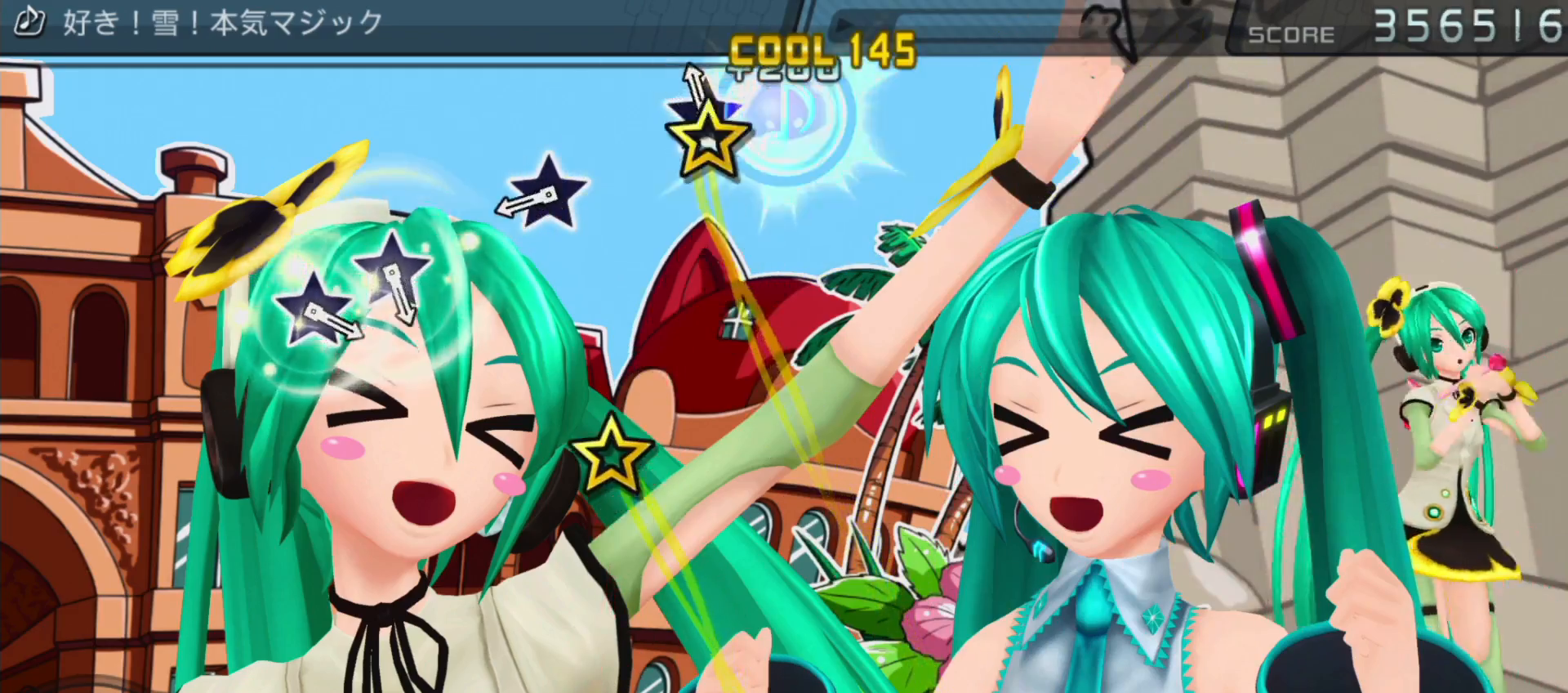
{"dt_ms": 500, "buttons": ["DPAD_RIGHT"], "left_stick": "center", "right_stick": "center", "events": [[17, "right_stick", "up"], [100, "right_stick", "center"], [417, "right_stick", "up"], [500, "right_stick", "center"]]}